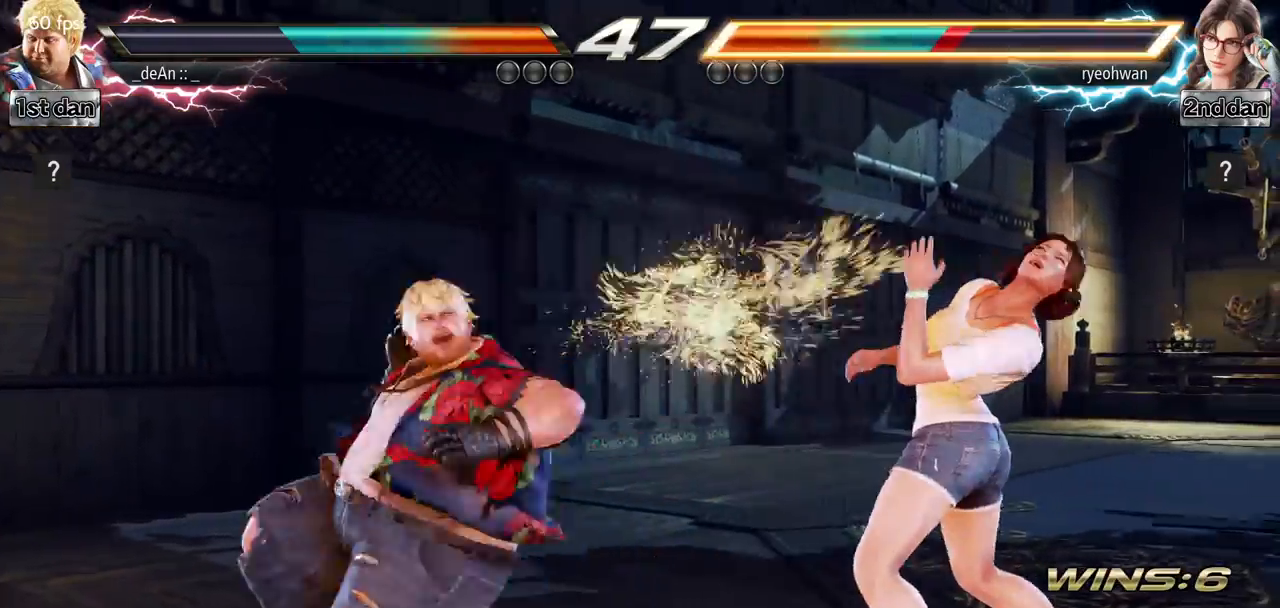
Gameplay with a controller (arcade stick); each line is a JSON object with the inputs held at the frame after it. "events" lists button and stick changes between this image and that frame as [ms after this image, input, new state], when the widget could be followed in between. Not read: L3 R3.
{"buttons": [], "left_stick": "center", "events": [[200, "CIRCLE", "up"], [250, "CIRCLE", "down"], [417, "CIRCLE", "up"]]}
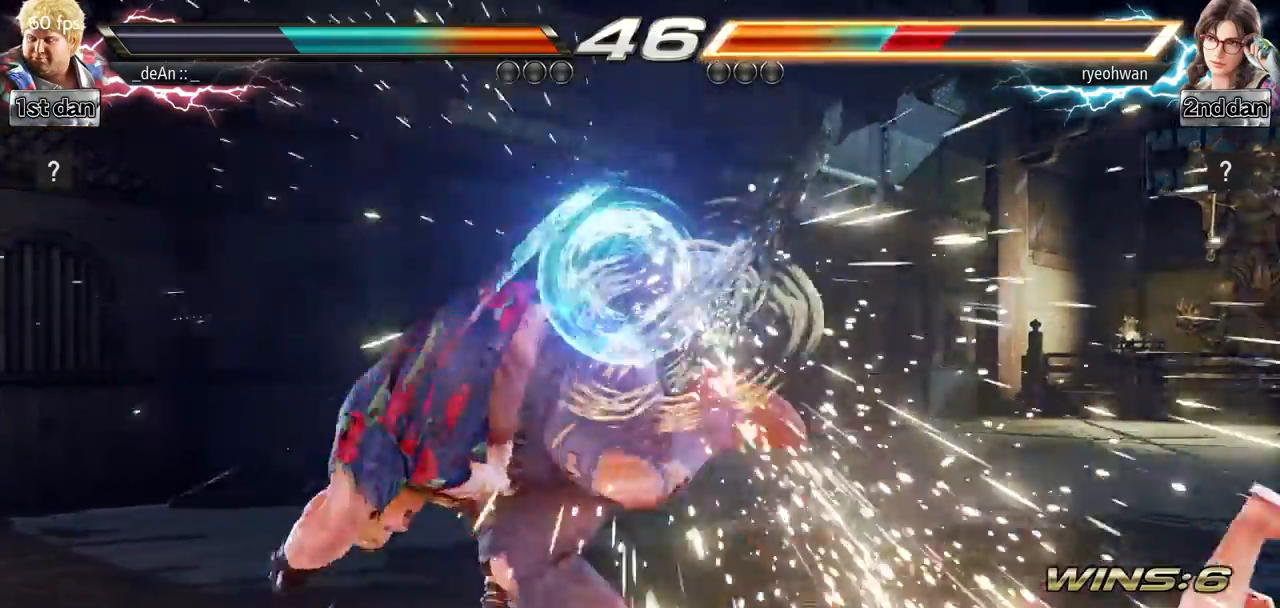
{"buttons": [], "left_stick": "center", "events": [[167, "left_stick", "left"], [217, "CROSS", "down"], [334, "CROSS", "up"], [484, "left_stick", "center"]]}
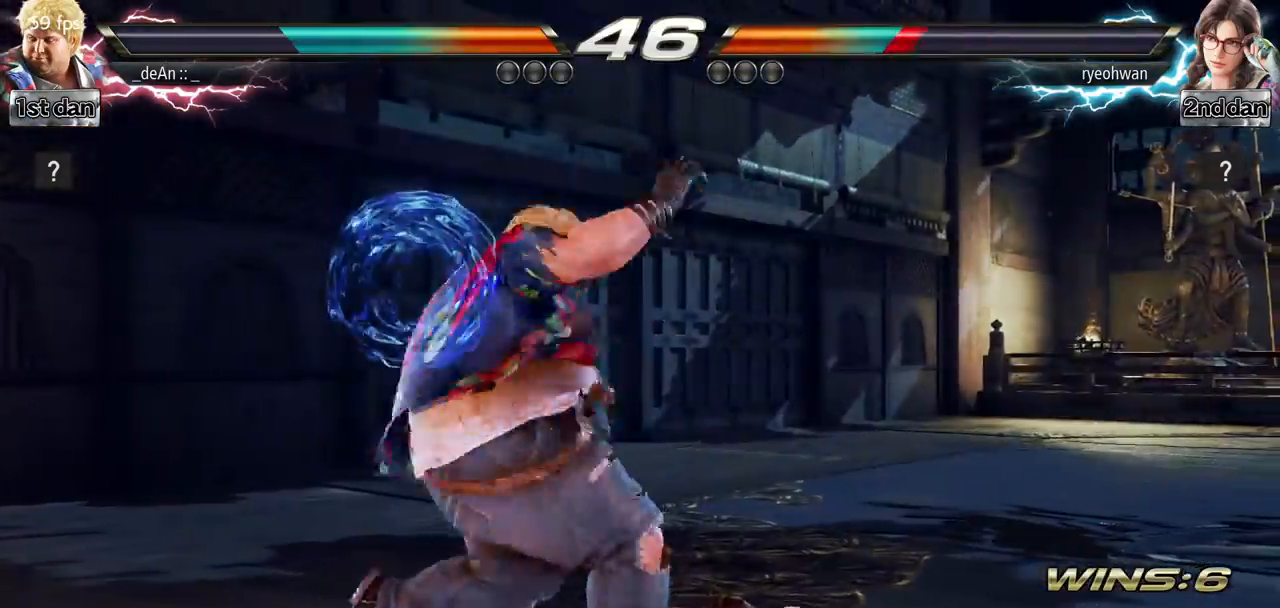
{"buttons": [], "left_stick": "center", "events": []}
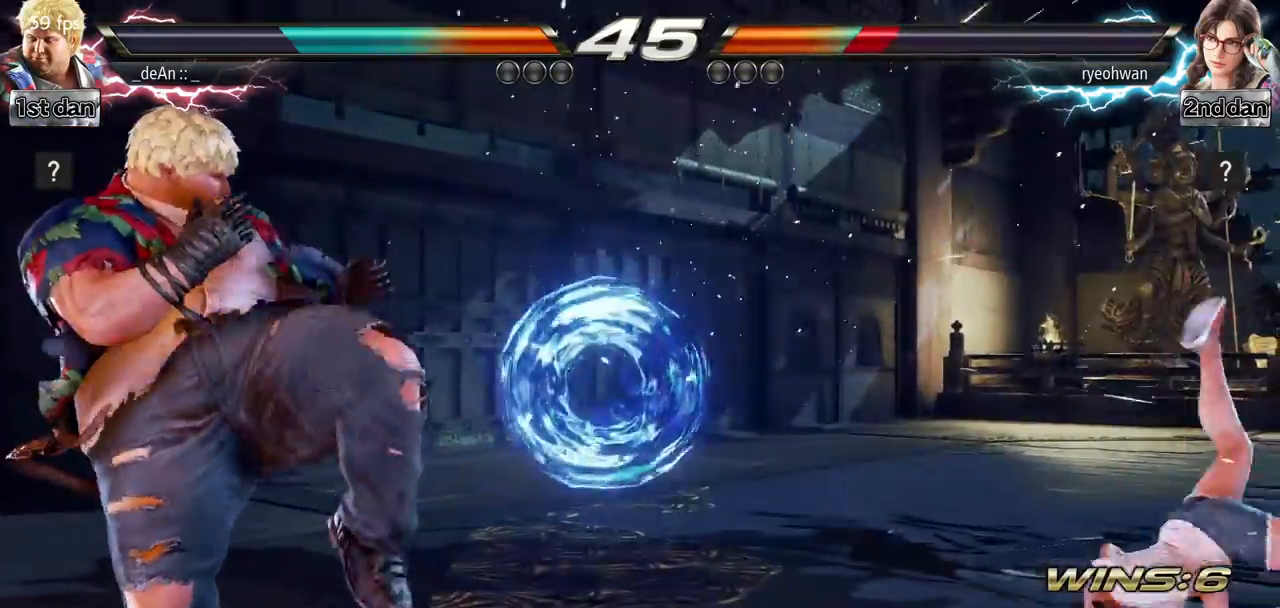
{"buttons": [], "left_stick": "down", "events": [[17, "left_stick", "right"], [84, "left_stick", "center"], [184, "left_stick", "right"], [301, "left_stick", "center"], [418, "left_stick", "down"]]}
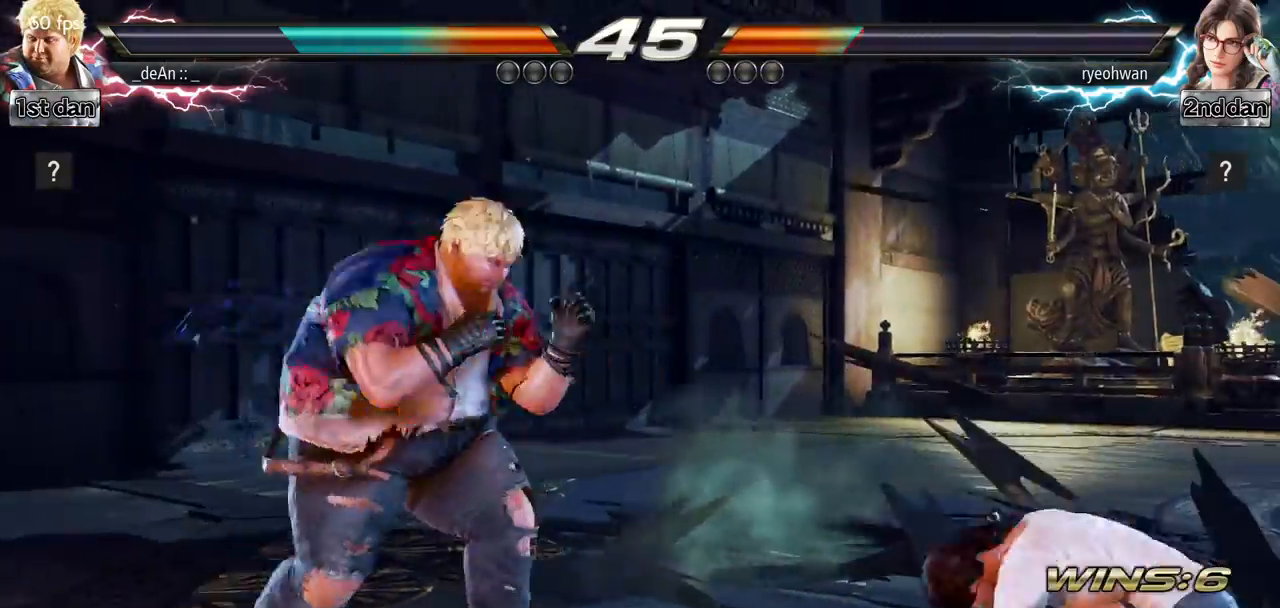
{"buttons": ["TRIANGLE"], "left_stick": "right", "events": [[33, "left_stick", "center"], [267, "left_stick", "right"], [334, "left_stick", "center"], [400, "left_stick", "right"], [450, "TRIANGLE", "down"]]}
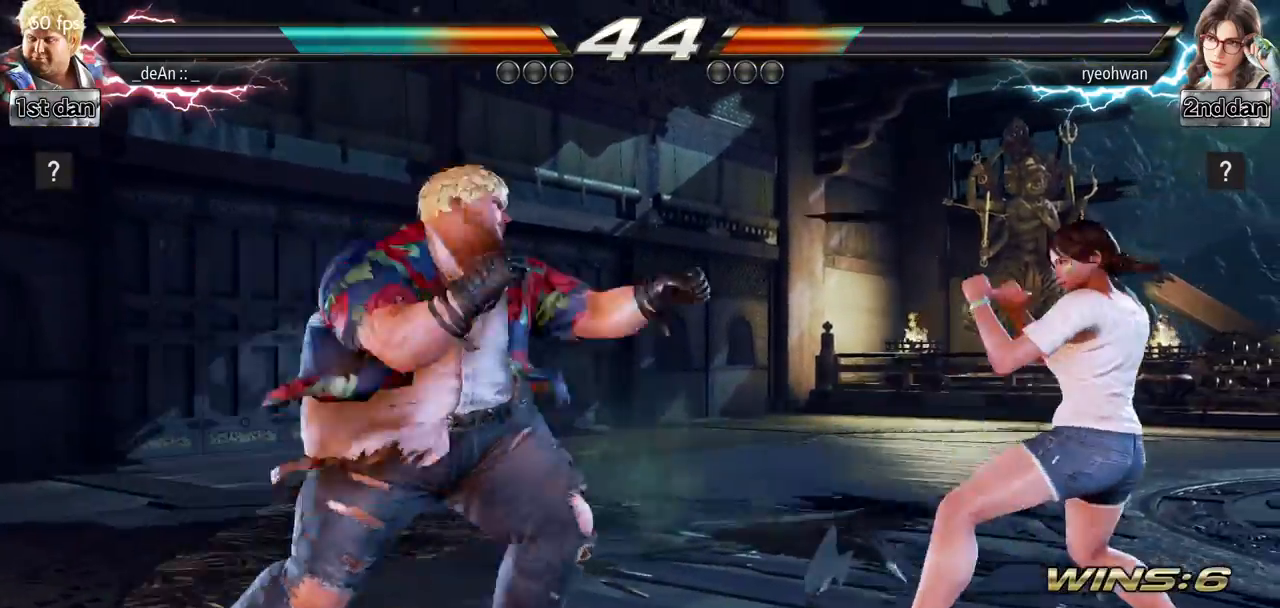
{"buttons": [], "left_stick": "center", "events": [[17, "TRIANGLE", "up"], [51, "left_stick", "center"]]}
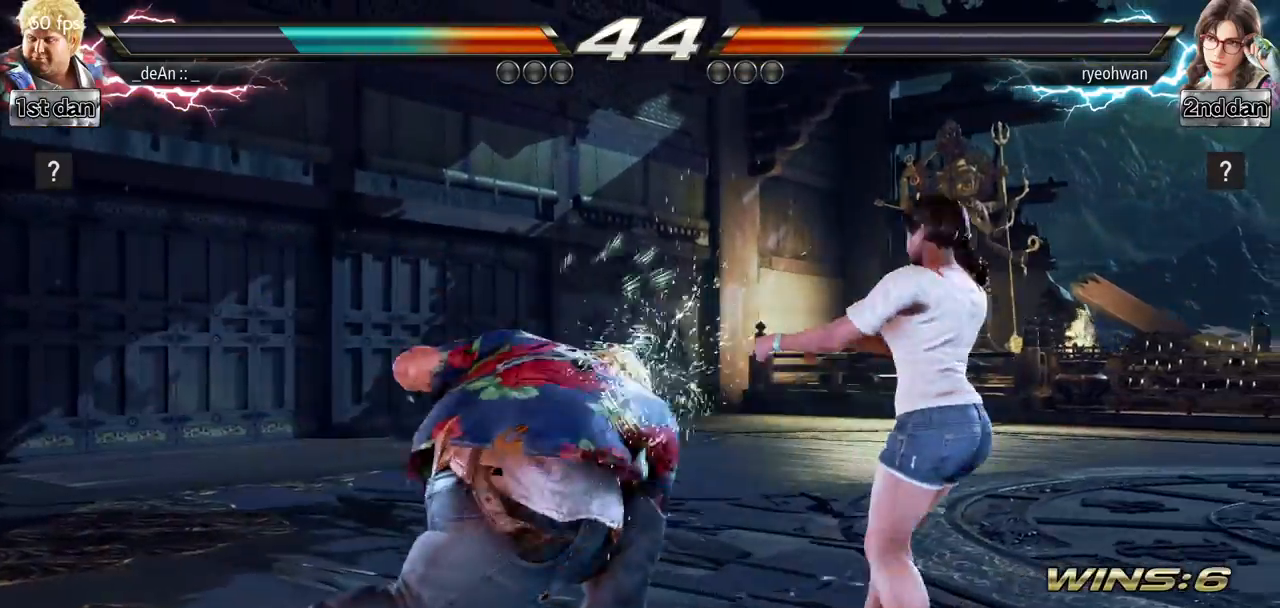
{"buttons": [], "left_stick": "left", "events": [[100, "left_stick", "left"], [167, "left_stick", "center"], [284, "left_stick", "left"]]}
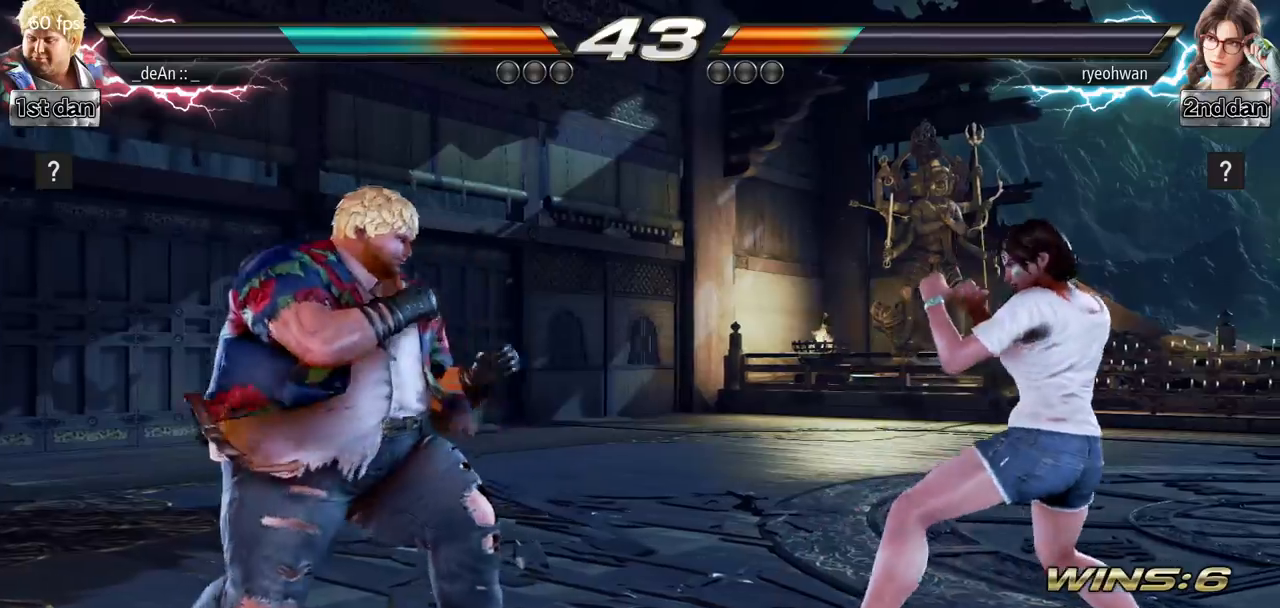
{"buttons": [], "left_stick": "center", "events": [[400, "left_stick", "center"]]}
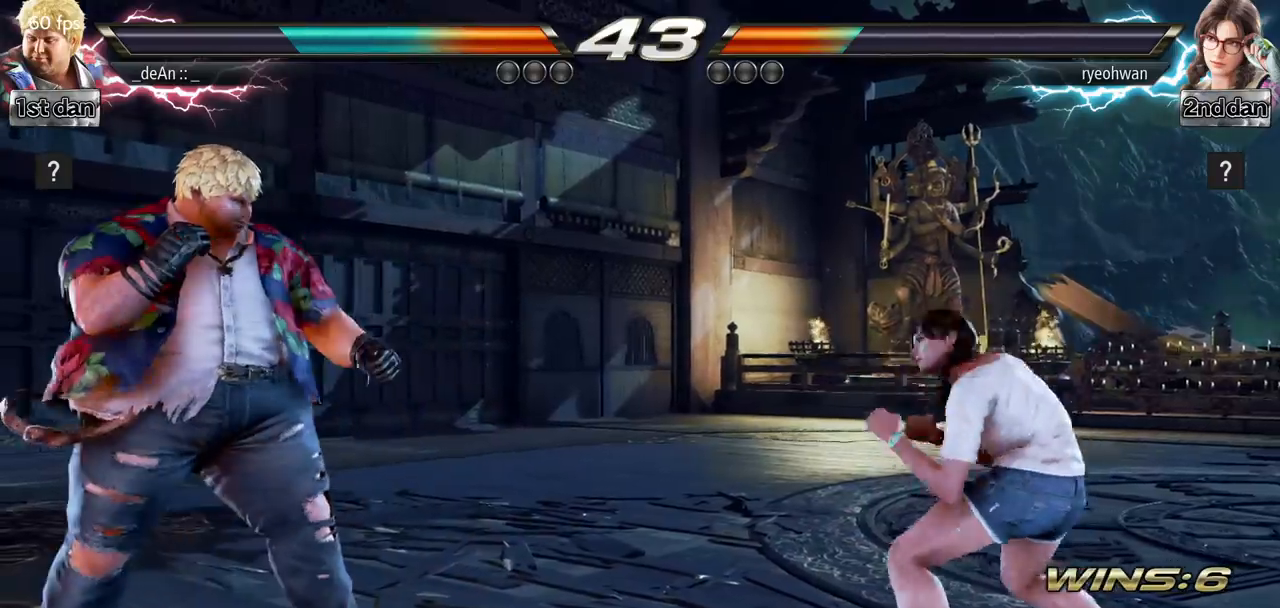
{"buttons": [], "left_stick": "right", "events": [[317, "left_stick", "right"], [367, "left_stick", "center"], [451, "left_stick", "right"]]}
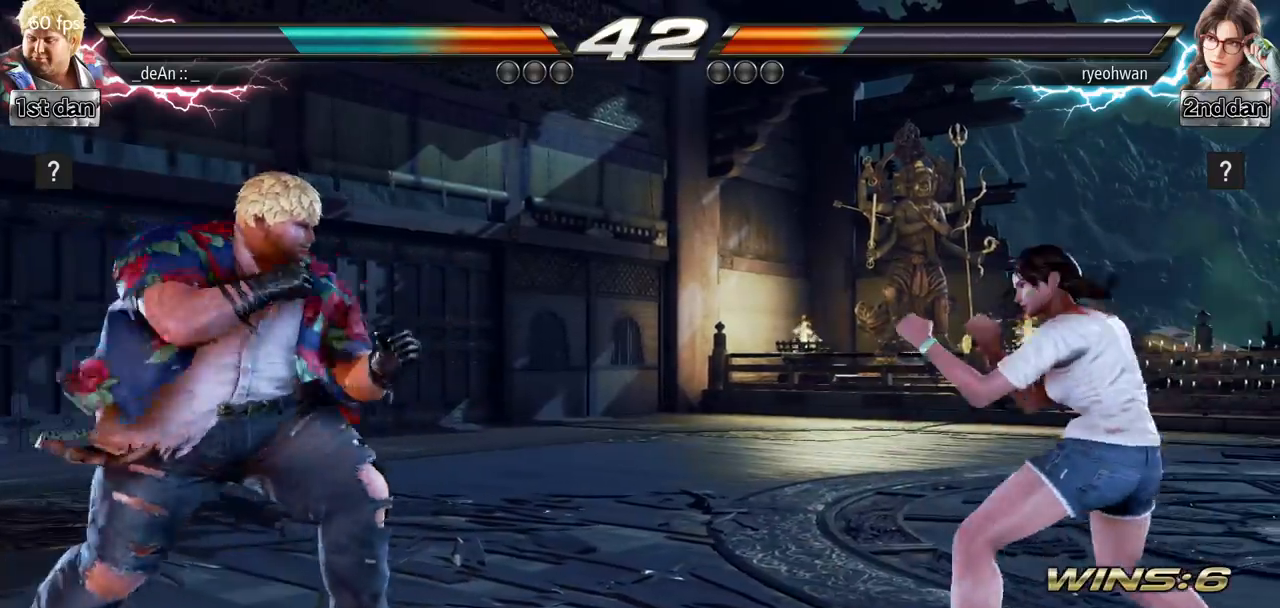
{"buttons": [], "left_stick": "center", "events": [[67, "SQUARE", "down"], [67, "left_stick", "center"], [150, "TRIANGLE", "down"], [200, "TRIANGLE", "up"], [217, "SQUARE", "up"]]}
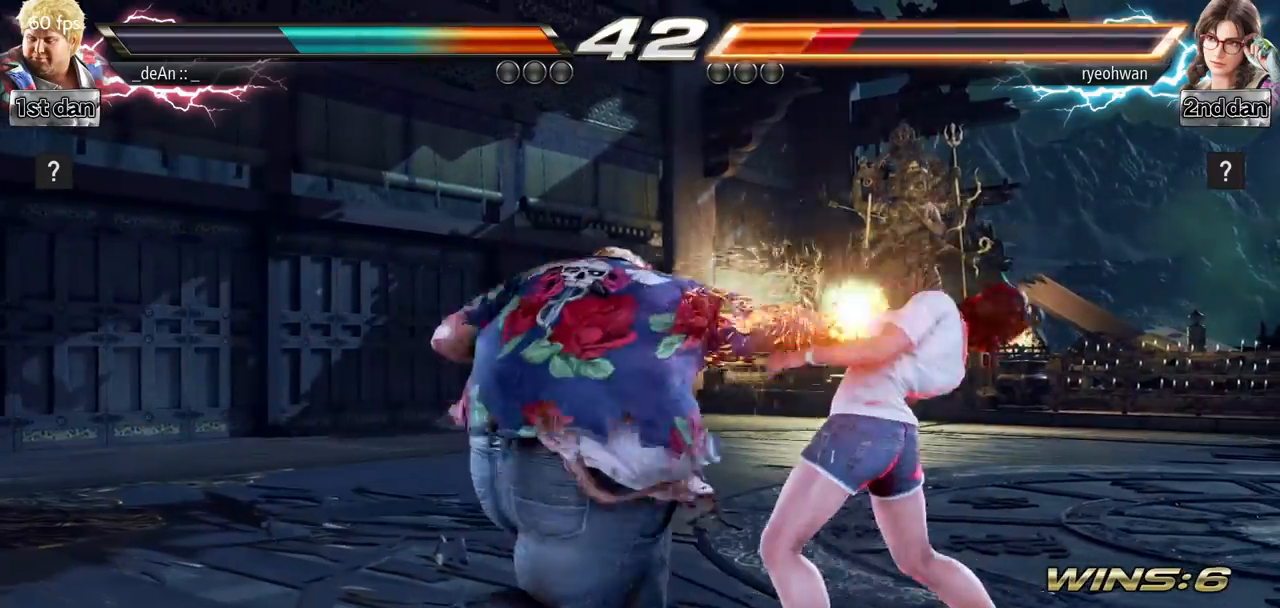
{"buttons": [], "left_stick": "center", "events": [[251, "SQUARE", "down"], [301, "left_stick", "down"], [351, "SQUARE", "up"], [401, "CIRCLE", "down"], [484, "CIRCLE", "up"], [484, "left_stick", "center"]]}
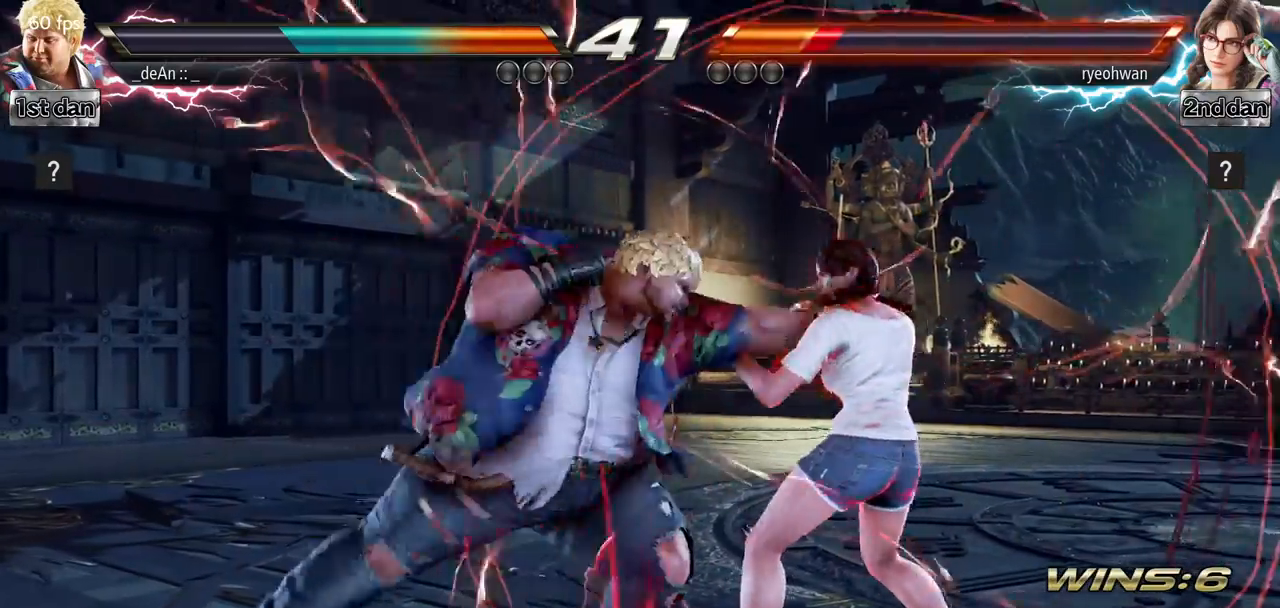
{"buttons": [], "left_stick": "center", "events": [[33, "CIRCLE", "down"], [150, "CIRCLE", "up"], [167, "CIRCLE", "down"], [300, "CIRCLE", "up"], [317, "CIRCLE", "down"], [484, "CIRCLE", "up"]]}
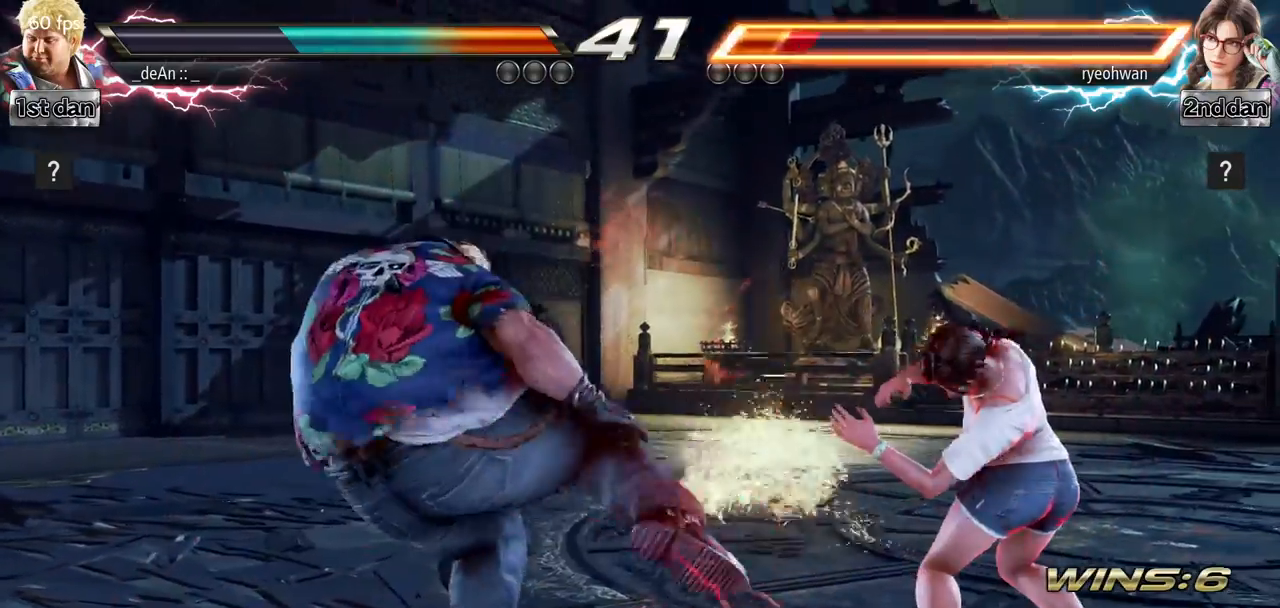
{"buttons": [], "left_stick": "center", "events": [[251, "left_stick", "right"], [301, "SQUARE", "down"], [301, "TRIANGLE", "down"], [351, "SQUARE", "up"], [367, "TRIANGLE", "up"], [467, "left_stick", "center"]]}
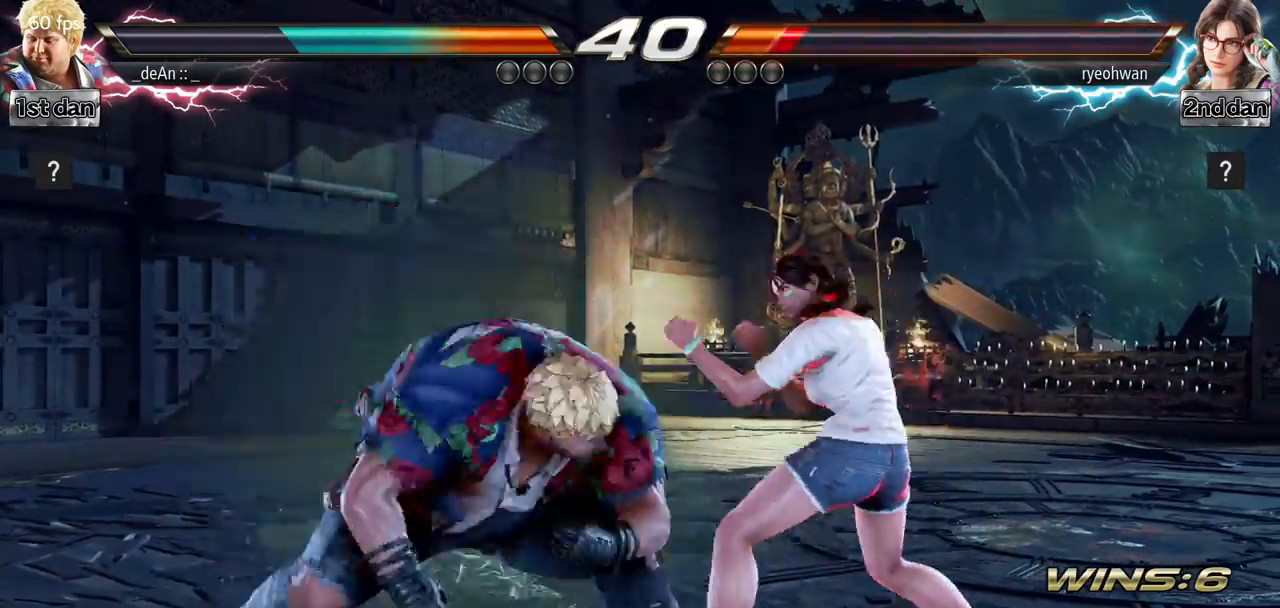
{"buttons": [], "left_stick": "left", "events": [[467, "left_stick", "left"]]}
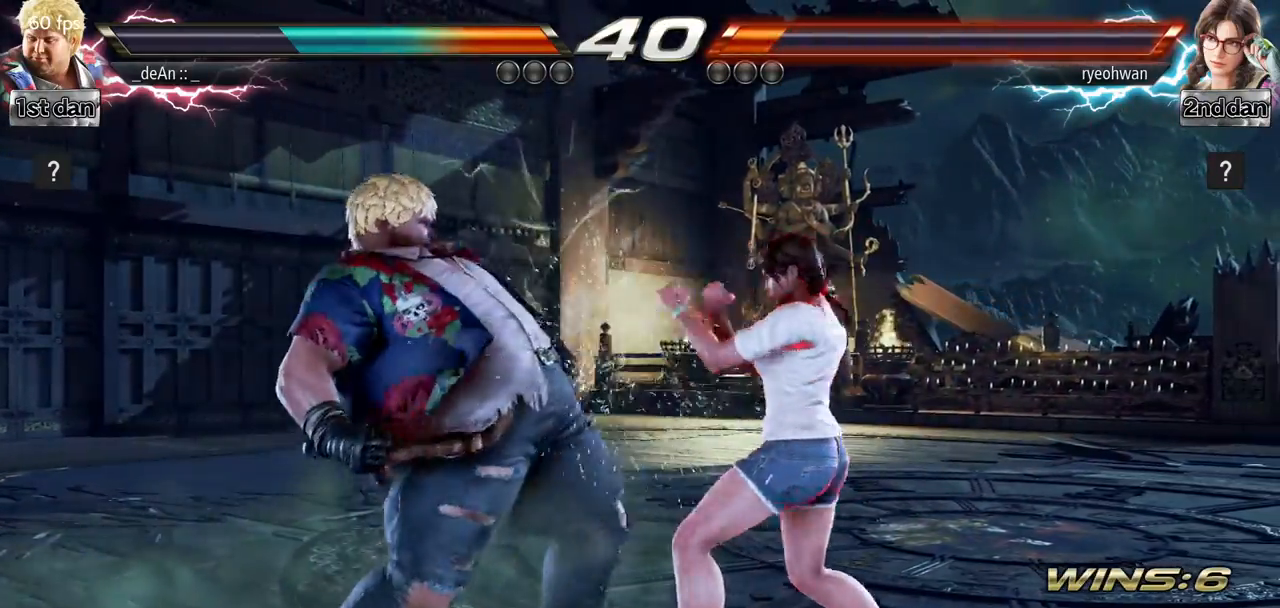
{"buttons": [], "left_stick": "left", "events": []}
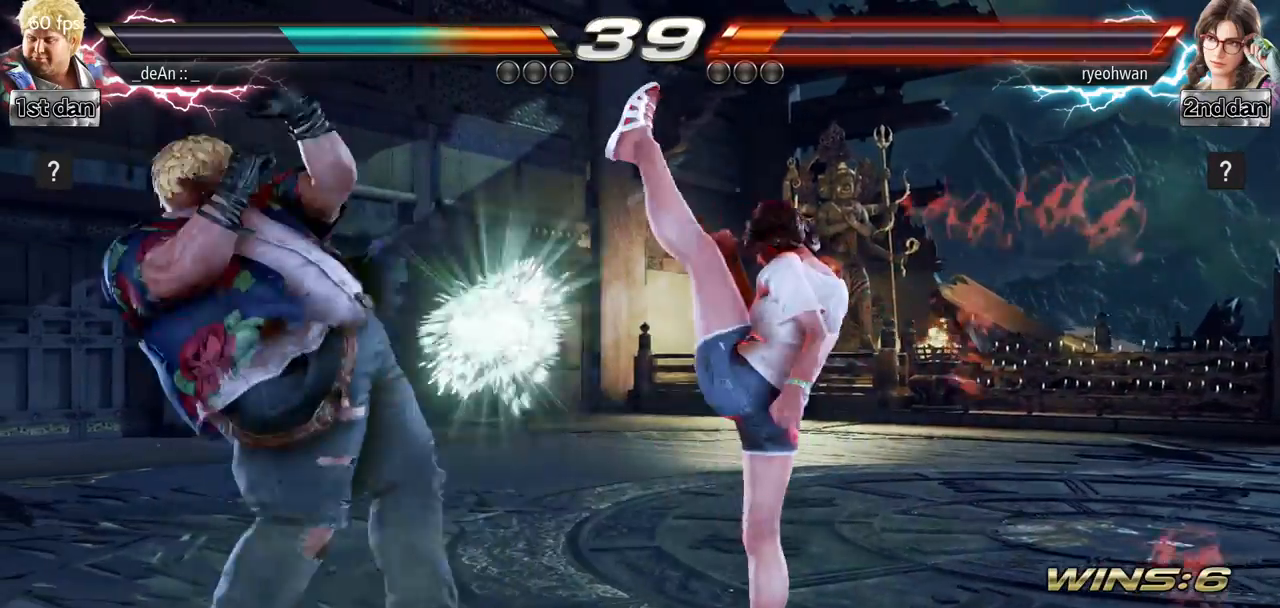
{"buttons": ["TRIANGLE"], "left_stick": "left", "events": [[467, "TRIANGLE", "down"]]}
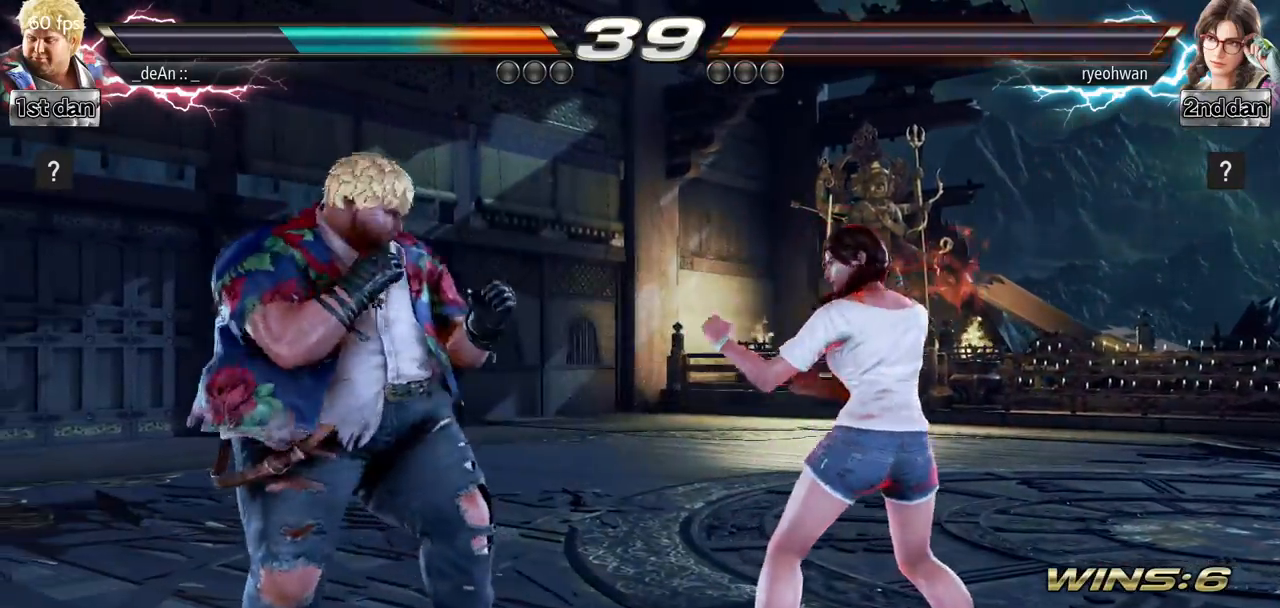
{"buttons": [], "left_stick": "center", "events": [[50, "TRIANGLE", "up"], [401, "left_stick", "center"]]}
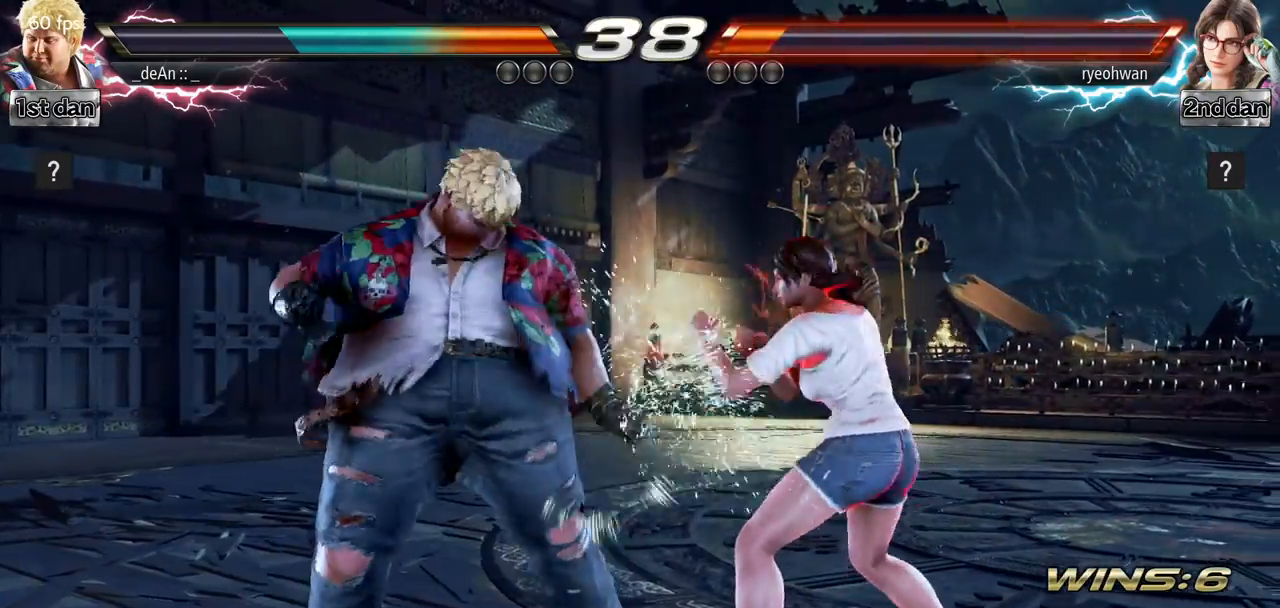
{"buttons": ["CIRCLE"], "left_stick": "center", "events": [[33, "SQUARE", "down"], [67, "left_stick", "down"], [100, "SQUARE", "up"], [200, "CIRCLE", "down"], [250, "left_stick", "center"], [300, "CIRCLE", "up"], [350, "CIRCLE", "down"], [450, "CIRCLE", "up"], [467, "CIRCLE", "down"]]}
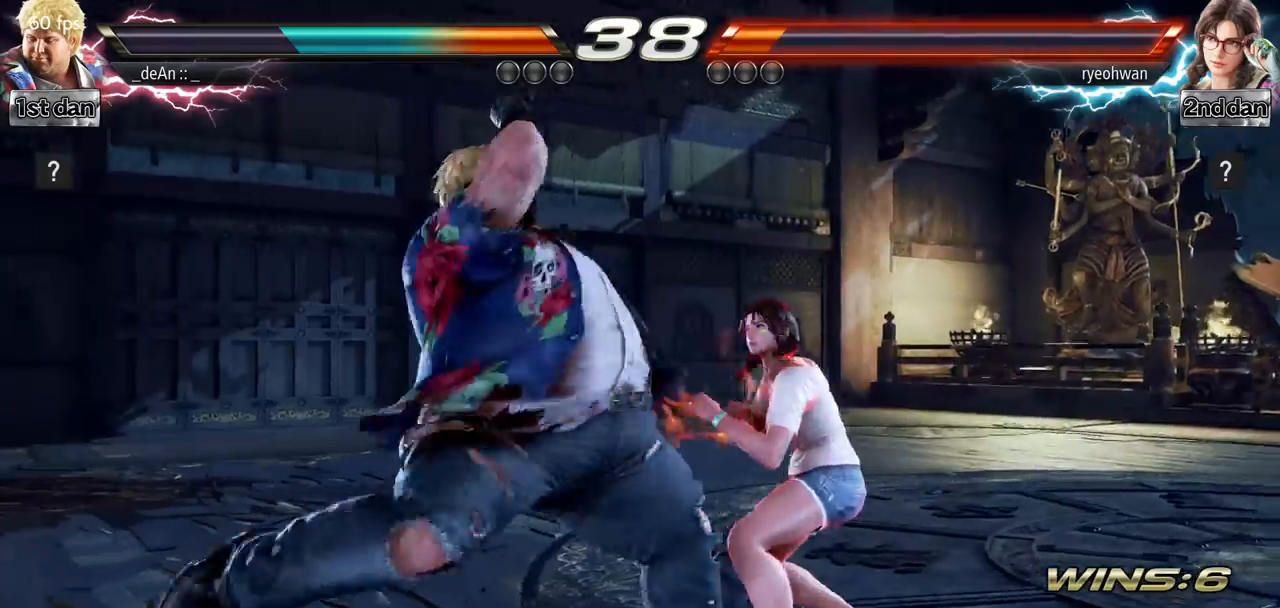
{"buttons": [], "left_stick": "right", "events": [[134, "CIRCLE", "up"], [150, "CIRCLE", "down"], [301, "CIRCLE", "up"], [501, "left_stick", "right"]]}
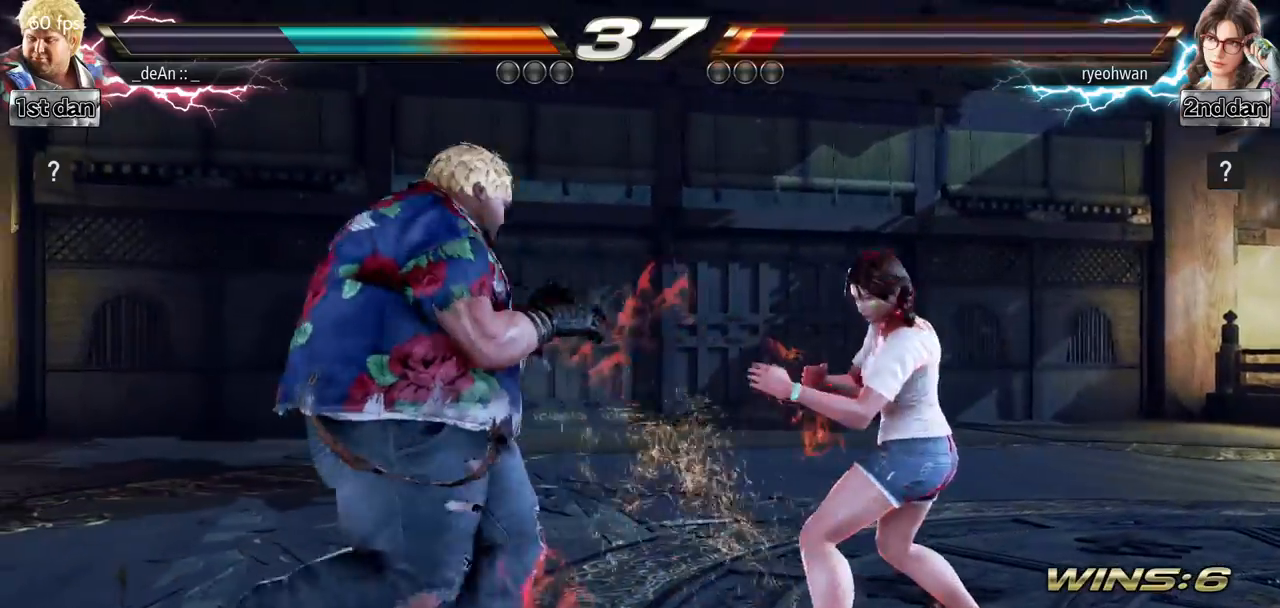
{"buttons": [], "left_stick": "center", "events": [[67, "TRIANGLE", "down"], [167, "TRIANGLE", "up"], [283, "left_stick", "center"]]}
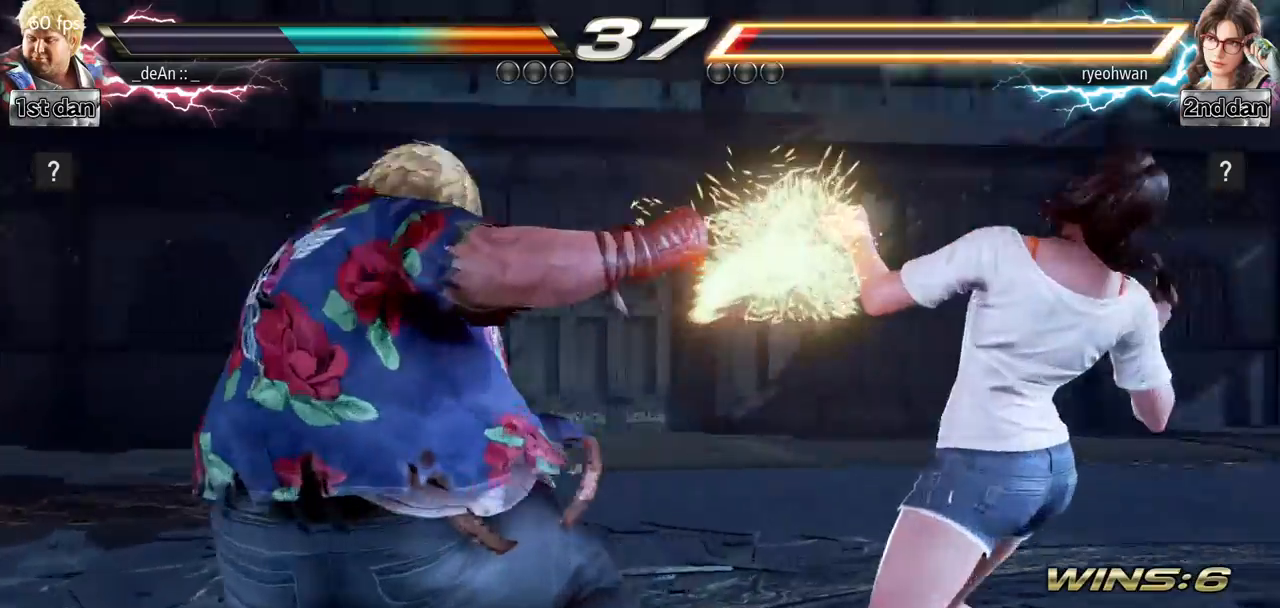
{"buttons": [], "left_stick": "center", "events": [[217, "left_stick", "down"], [251, "TRIANGLE", "down"], [384, "TRIANGLE", "up"], [434, "left_stick", "center"]]}
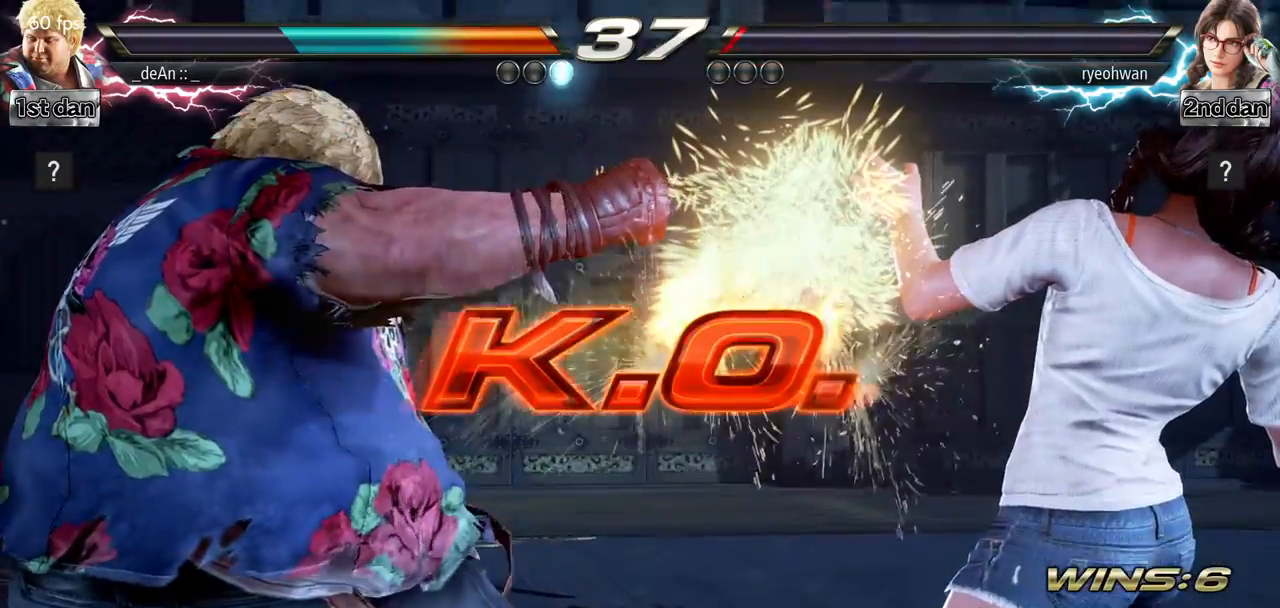
{"buttons": [], "left_stick": "center", "events": []}
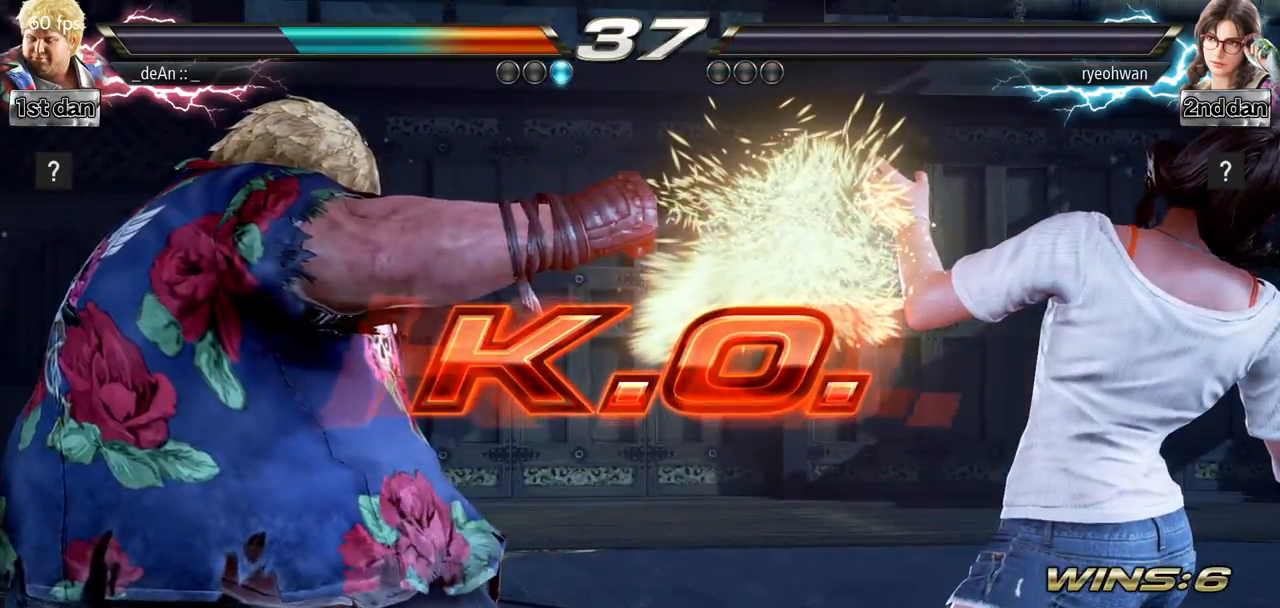
{"buttons": [], "left_stick": "center", "events": []}
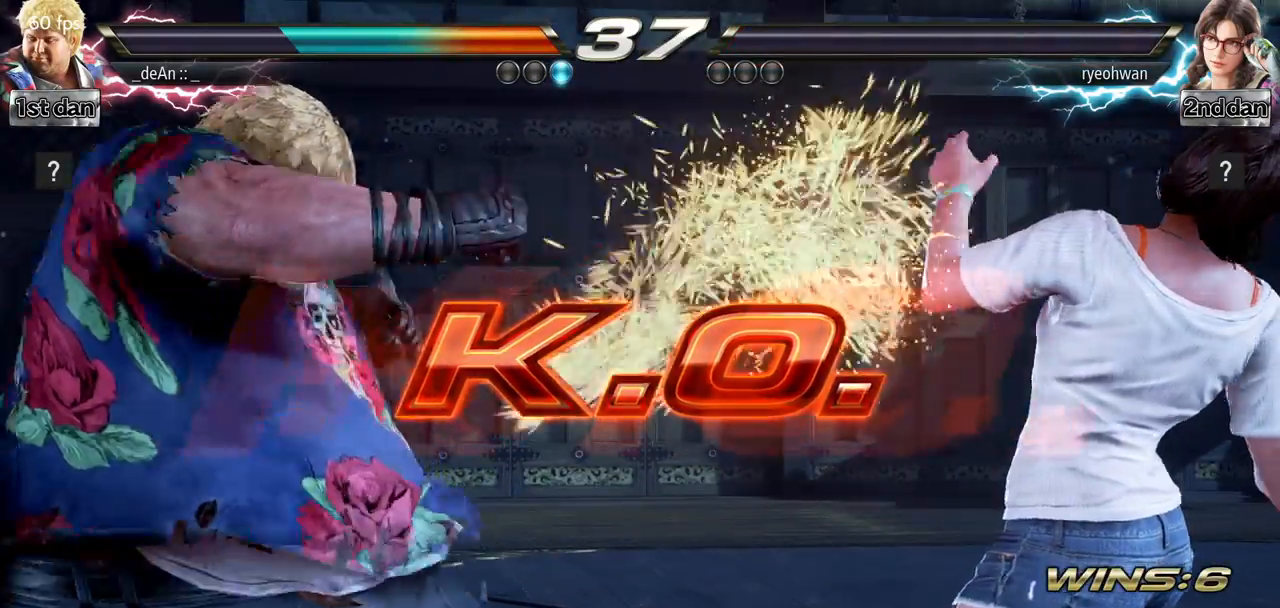
{"buttons": [], "left_stick": "left", "events": [[267, "left_stick", "left"], [317, "TRIANGLE", "down"], [467, "TRIANGLE", "up"]]}
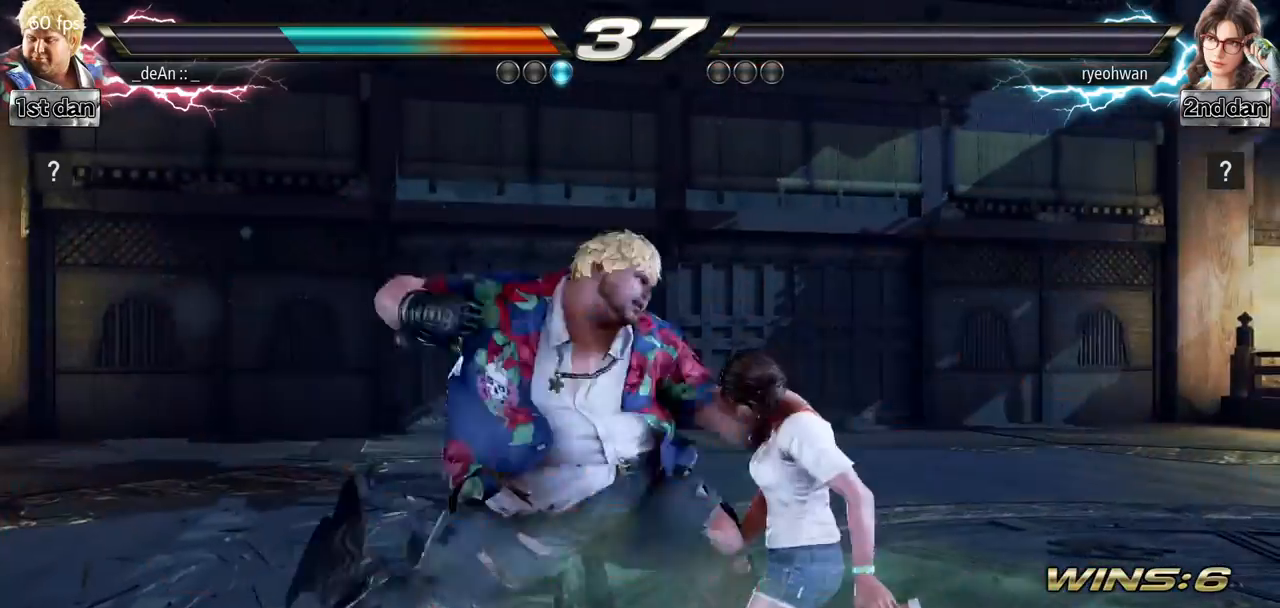
{"buttons": ["TRIANGLE"], "left_stick": "left", "events": [[401, "TRIANGLE", "down"]]}
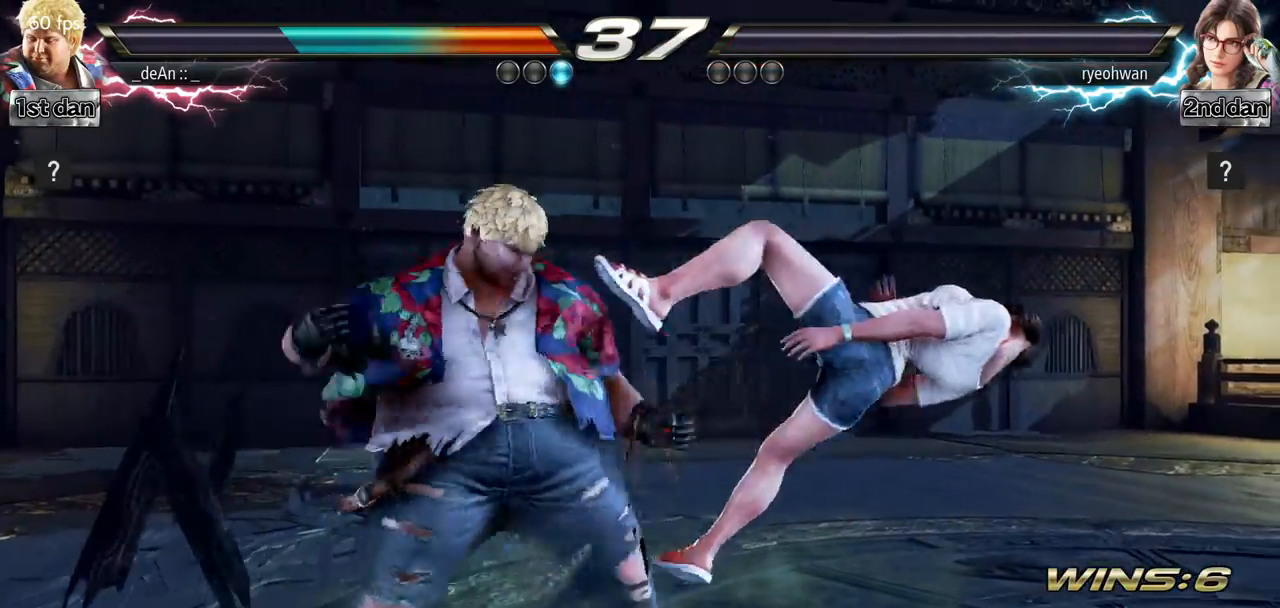
{"buttons": [], "left_stick": "center", "events": [[33, "TRIANGLE", "up"], [267, "left_stick", "center"]]}
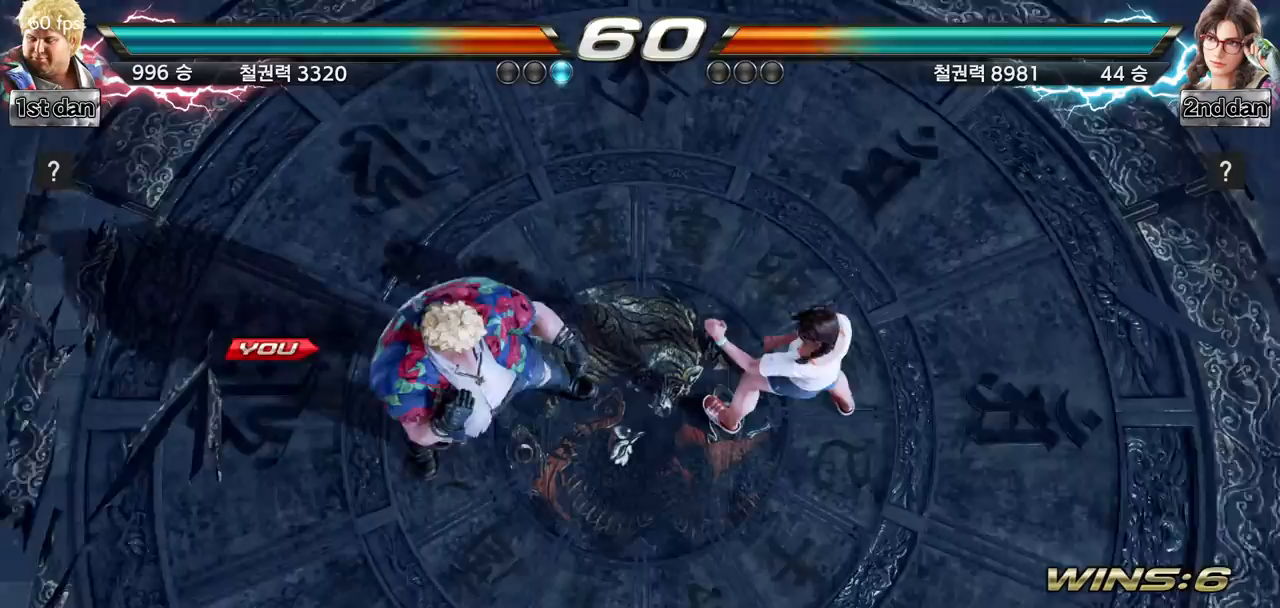
{"buttons": [], "left_stick": "center", "events": []}